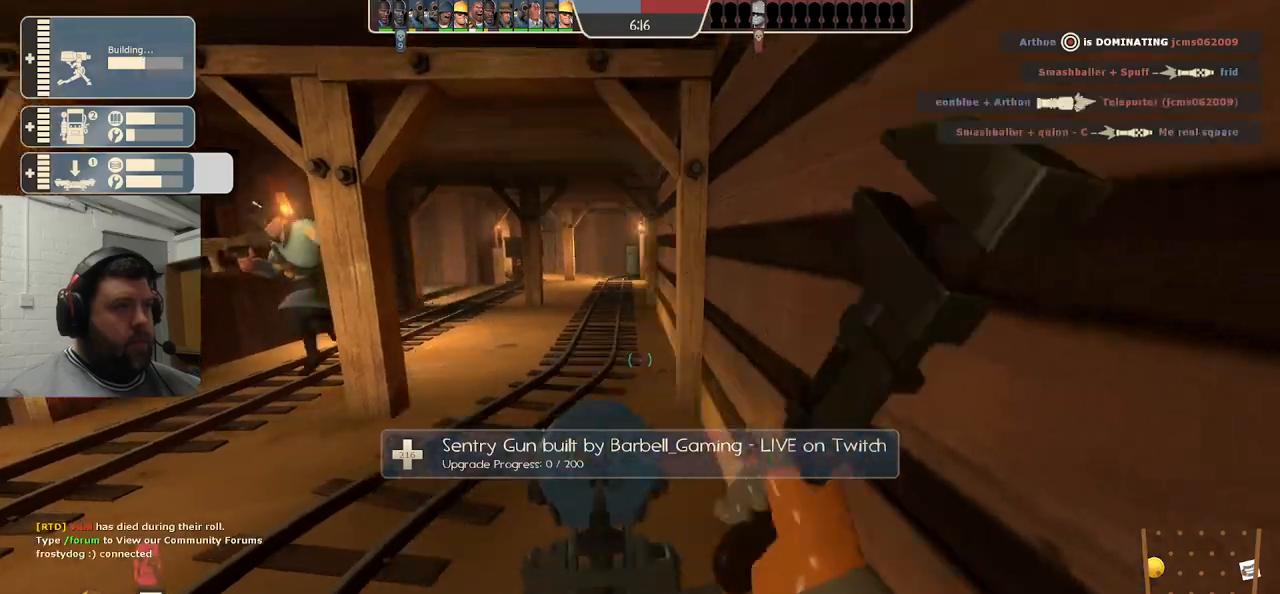
Gameplay with a controller (PlayStation layout); each line is a JSON object with the inputs held at the frame after it (dt_ms = milliseconds from this image to that frame). "events" lists button and stick changes between this image and that frame as [ms after this image, input, new state], when the widget could be followed in between. Not read: L1.
{"dt_ms": 500, "buttons": ["R2"], "left_stick": "center", "right_stick": "center", "events": []}
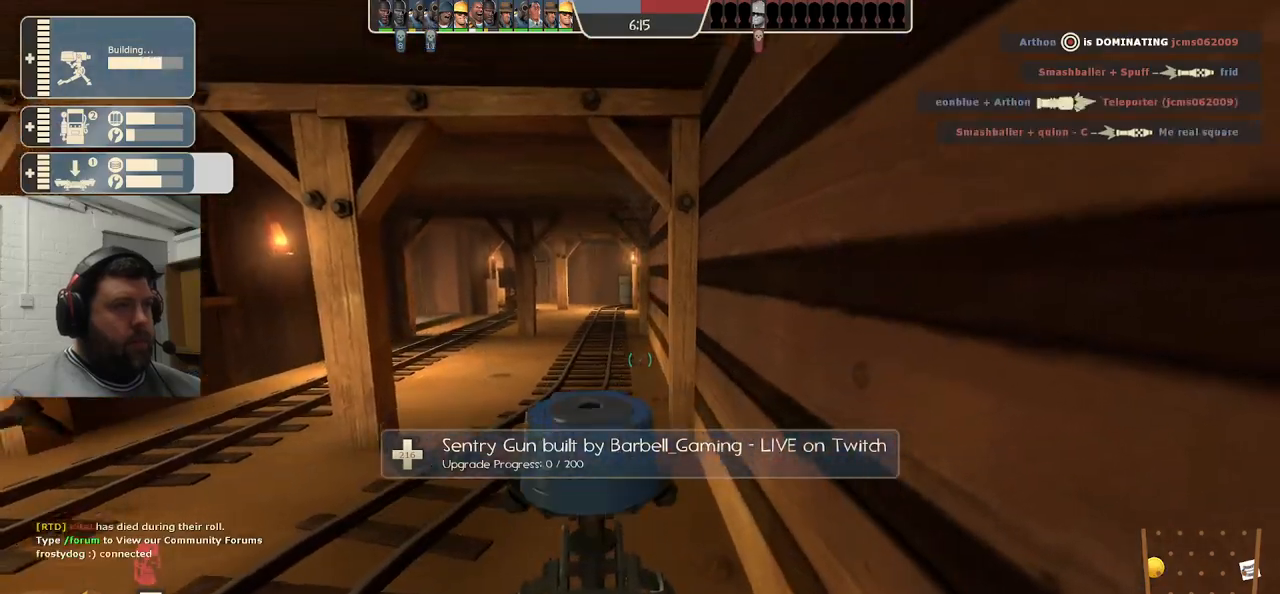
{"dt_ms": 500, "buttons": [], "left_stick": "center", "right_stick": "left", "events": [[467, "right_stick", "left"], [500, "R2", "up"]]}
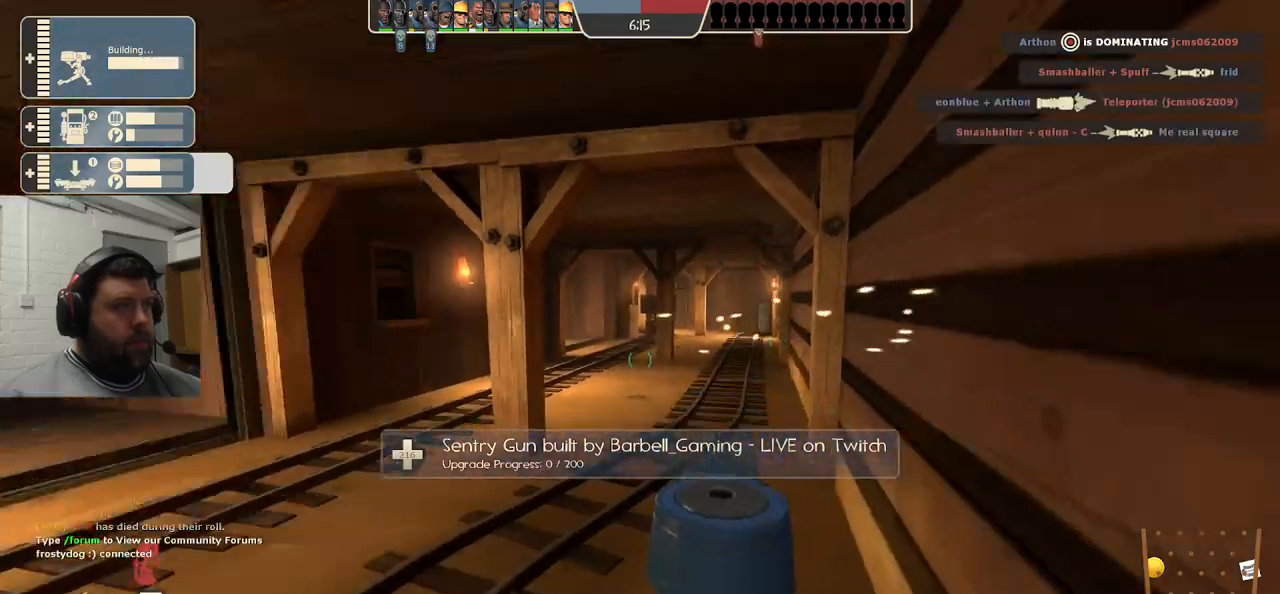
{"dt_ms": 500, "buttons": [], "left_stick": "up", "right_stick": "center", "events": [[167, "right_stick", "center"], [300, "left_stick", "up"]]}
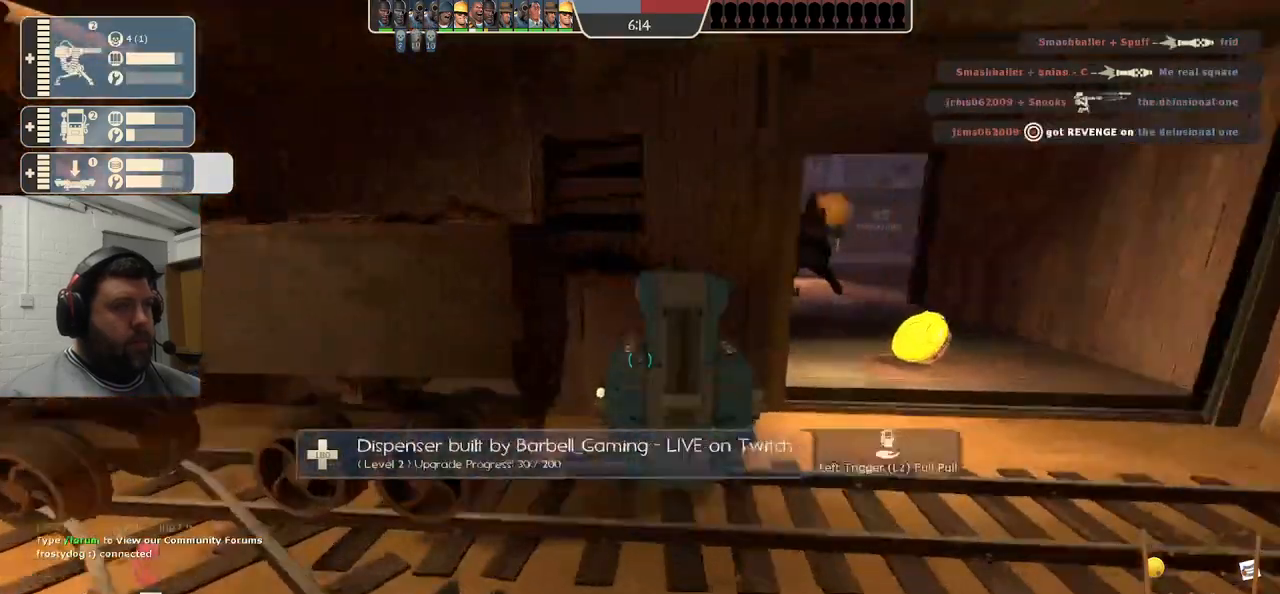
{"dt_ms": 500, "buttons": [], "left_stick": "up-right", "right_stick": "center", "events": [[117, "left_stick", "up-right"]]}
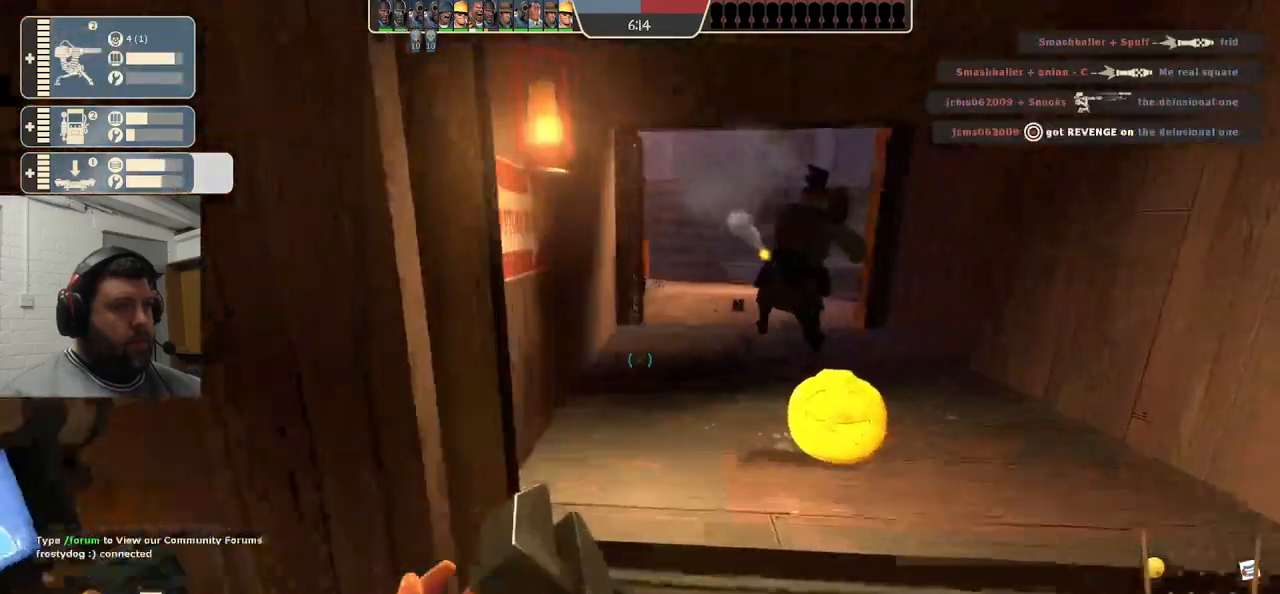
{"dt_ms": 500, "buttons": ["R2"], "left_stick": "center", "right_stick": "left", "events": [[67, "left_stick", "center"], [133, "left_stick", "left"], [217, "right_stick", "left"], [233, "left_stick", "up-left"], [333, "R2", "down"], [383, "left_stick", "center"]]}
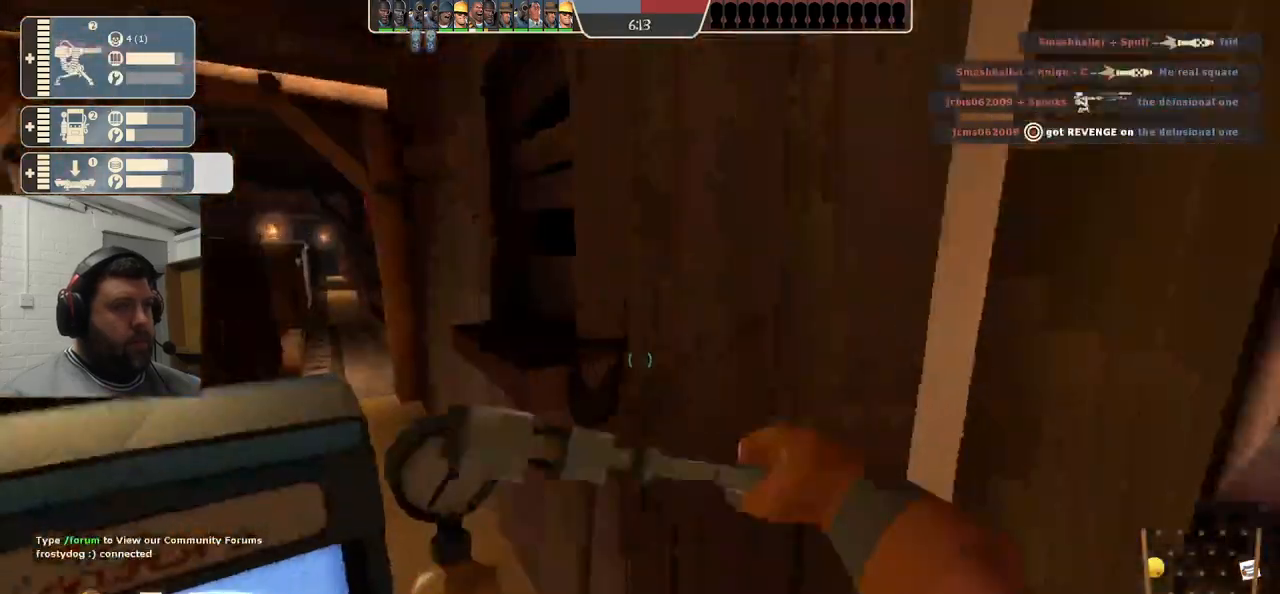
{"dt_ms": 500, "buttons": [], "left_stick": "down-right", "right_stick": "center"}
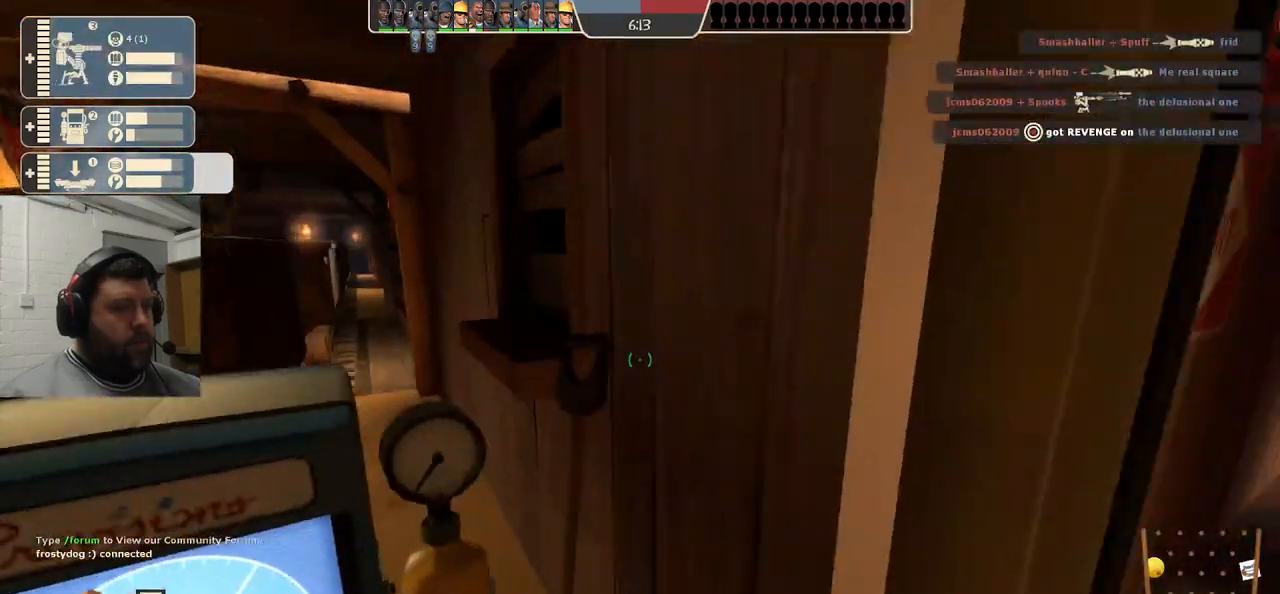
{"dt_ms": 500, "buttons": [], "left_stick": "left", "right_stick": "left", "events": [[67, "right_stick", "right"], [133, "left_stick", "up-right"], [183, "right_stick", "center"], [333, "right_stick", "left"], [417, "left_stick", "center"], [483, "left_stick", "left"]]}
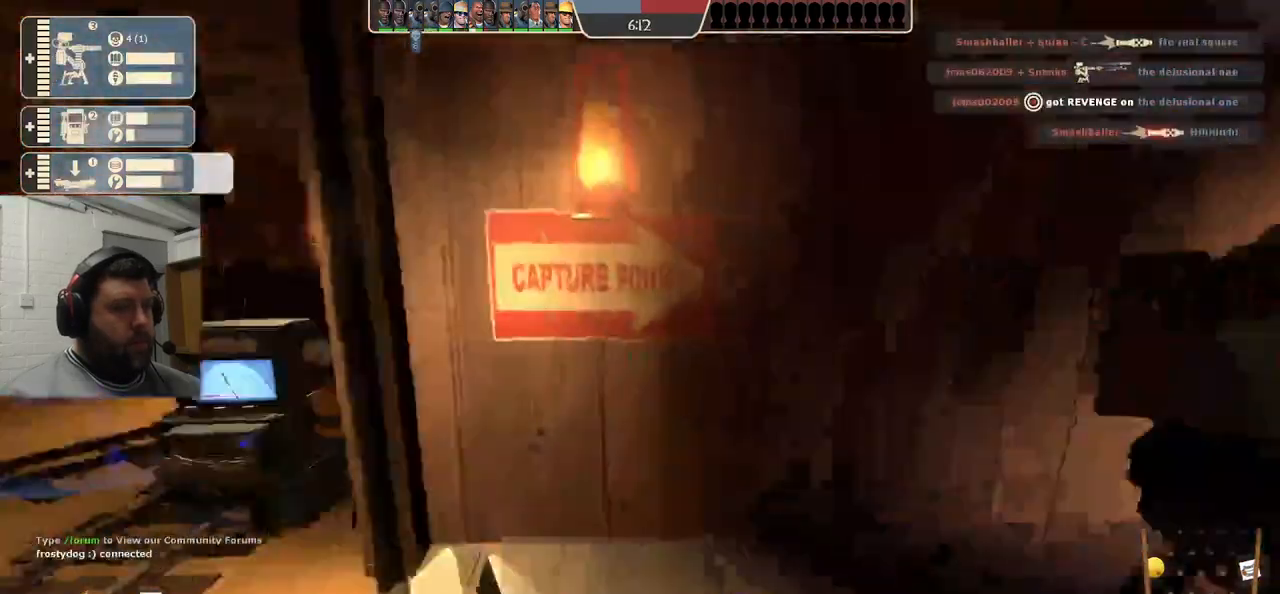
{"dt_ms": 500, "buttons": ["R2"], "left_stick": "center", "right_stick": "center", "events": [[50, "left_stick", "up-left"], [67, "right_stick", "center"], [233, "left_stick", "up"], [350, "R2", "down"], [367, "R1", "down"], [467, "R1", "up"], [467, "left_stick", "center"]]}
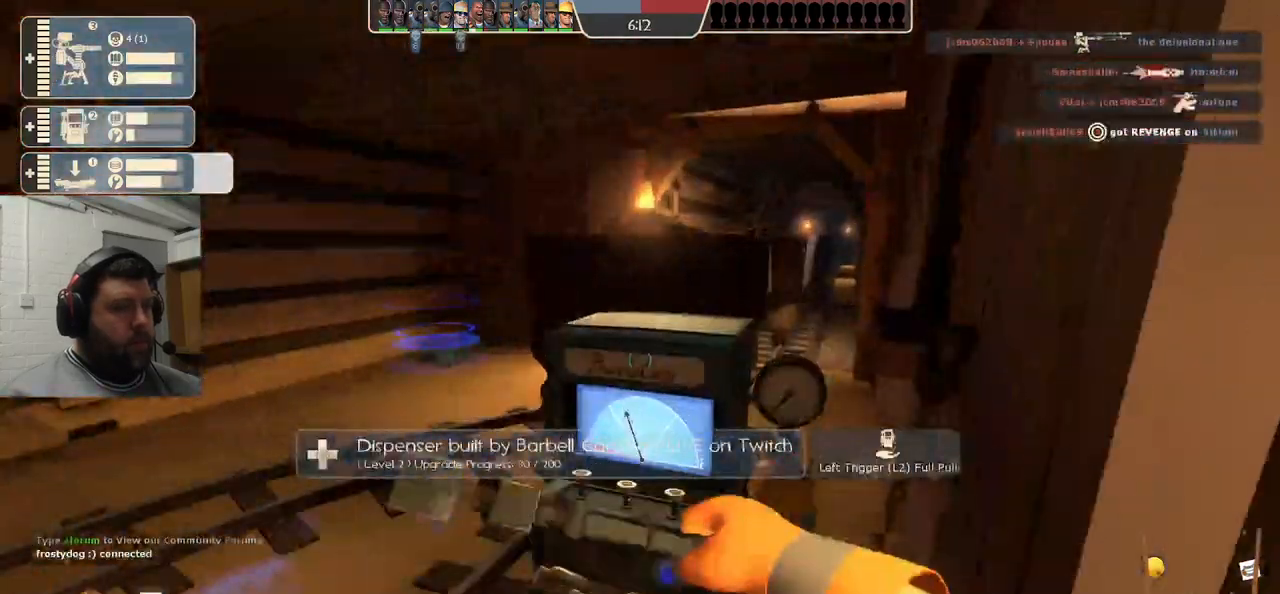
{"dt_ms": 500, "buttons": [], "left_stick": "center", "right_stick": "center", "events": [[467, "R2", "up"]]}
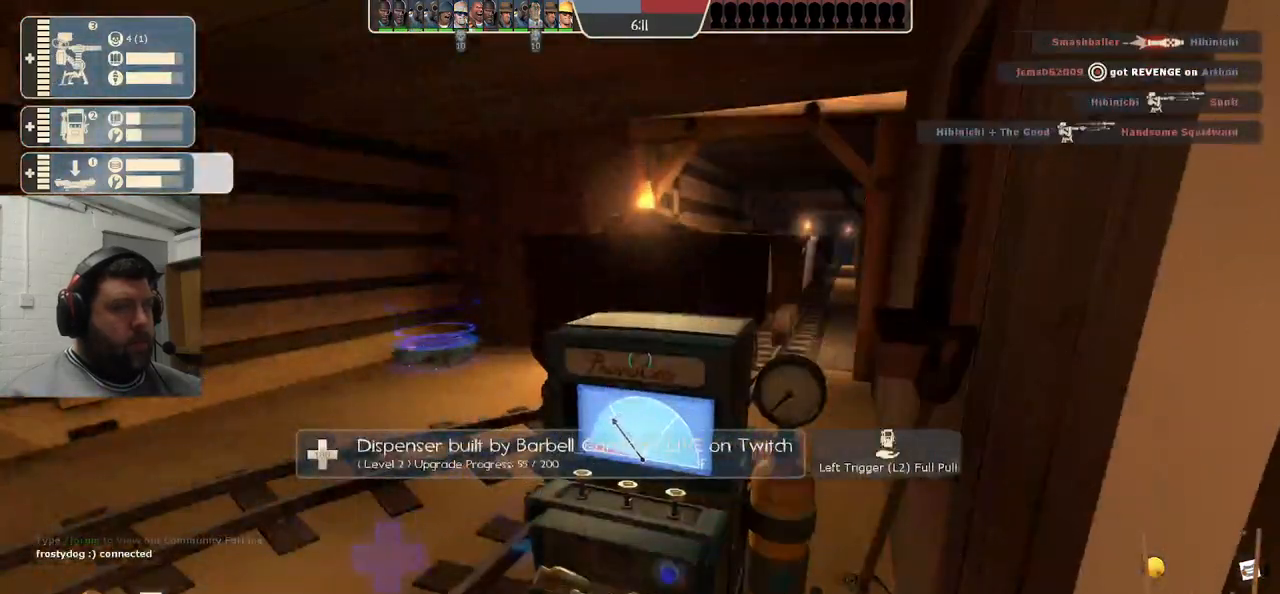
{"dt_ms": 500, "buttons": [], "left_stick": "up", "right_stick": "center", "events": [[317, "left_stick", "up"]]}
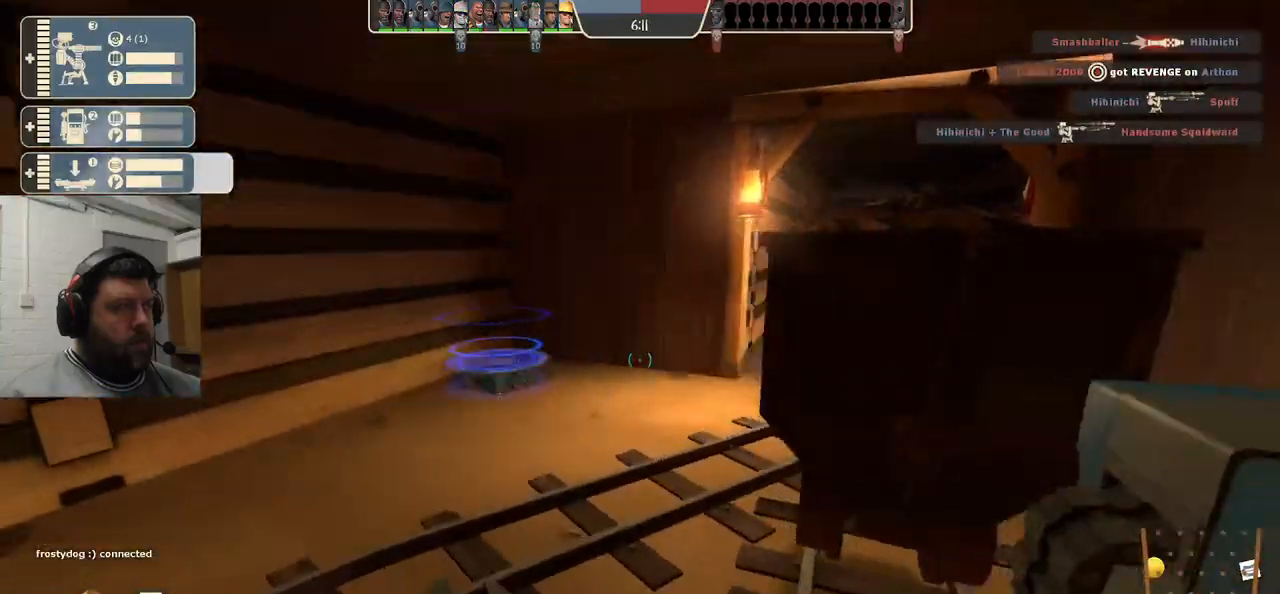
{"dt_ms": 500, "buttons": [], "left_stick": "up", "right_stick": "up-left", "events": [[467, "right_stick", "up-left"]]}
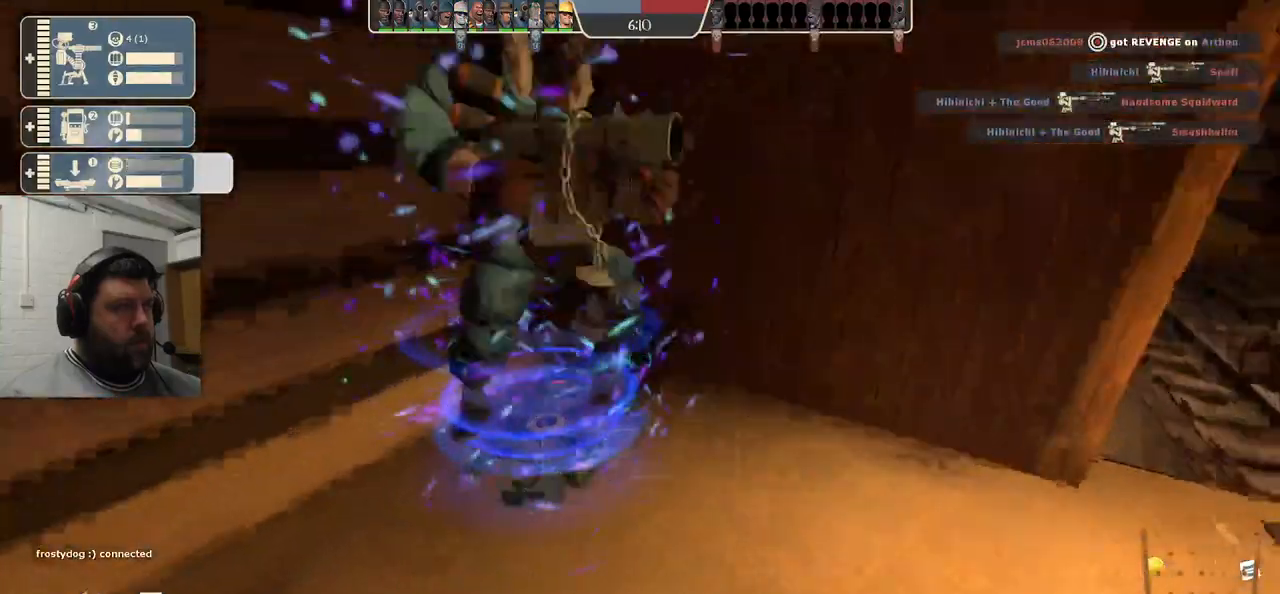
{"dt_ms": 500, "buttons": ["R2"], "left_stick": "center", "right_stick": "center", "events": [[17, "R2", "down"], [117, "left_stick", "center"], [250, "right_stick", "center"]]}
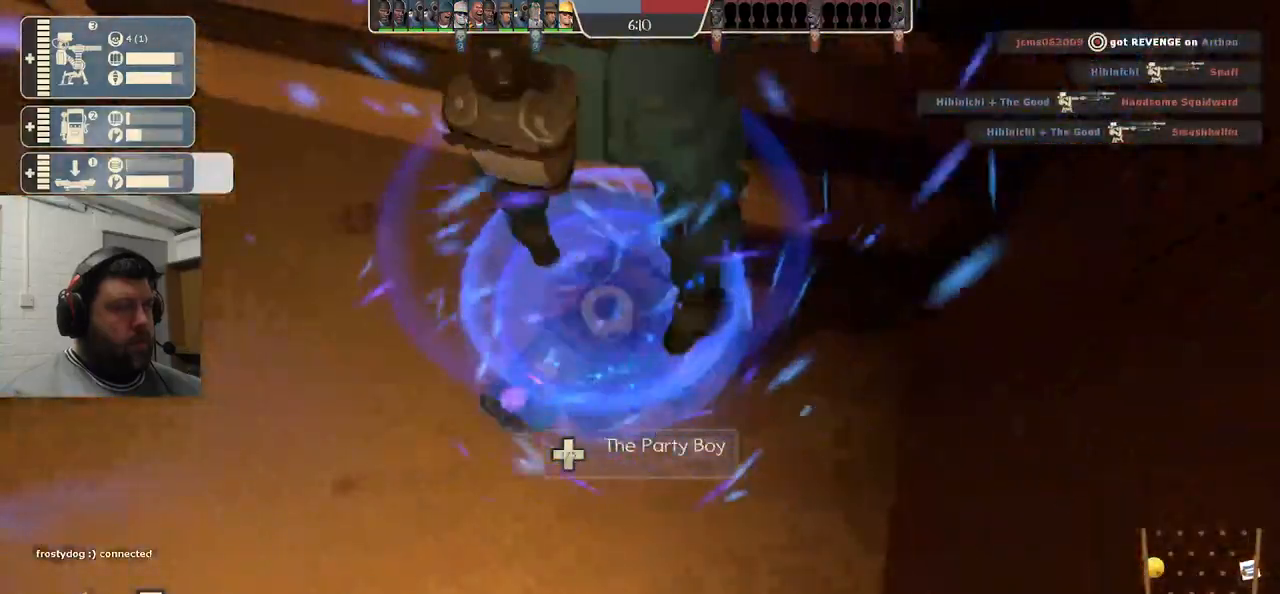
{"dt_ms": 1000, "buttons": ["R2"], "left_stick": "center", "right_stick": "center"}
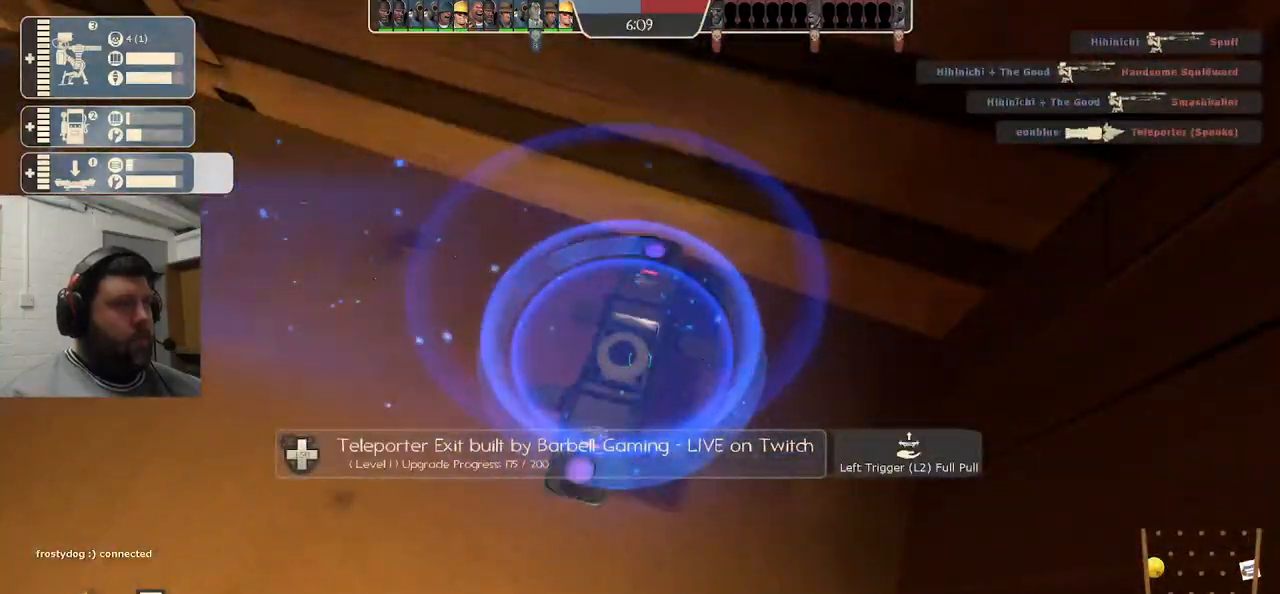
{"dt_ms": 500, "buttons": ["R2"], "left_stick": "center", "right_stick": "center", "events": []}
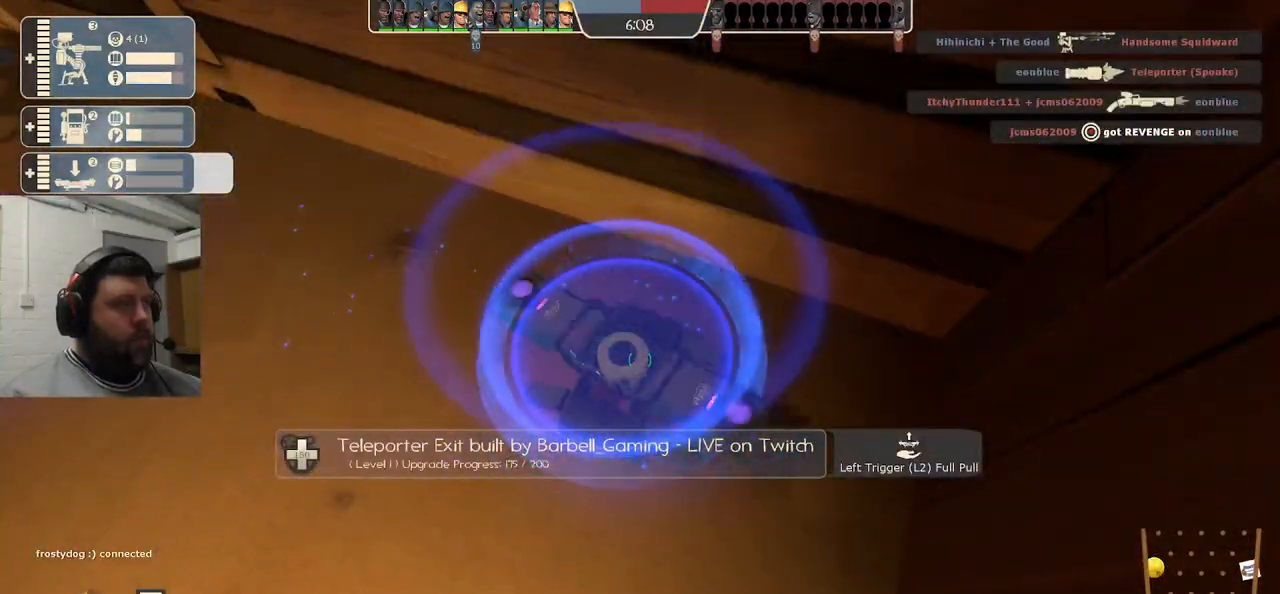
{"dt_ms": 500, "buttons": [], "left_stick": "up", "right_stick": "center", "events": [[100, "R2", "up"], [167, "right_stick", "down-left"], [300, "left_stick", "up"], [383, "right_stick", "center"]]}
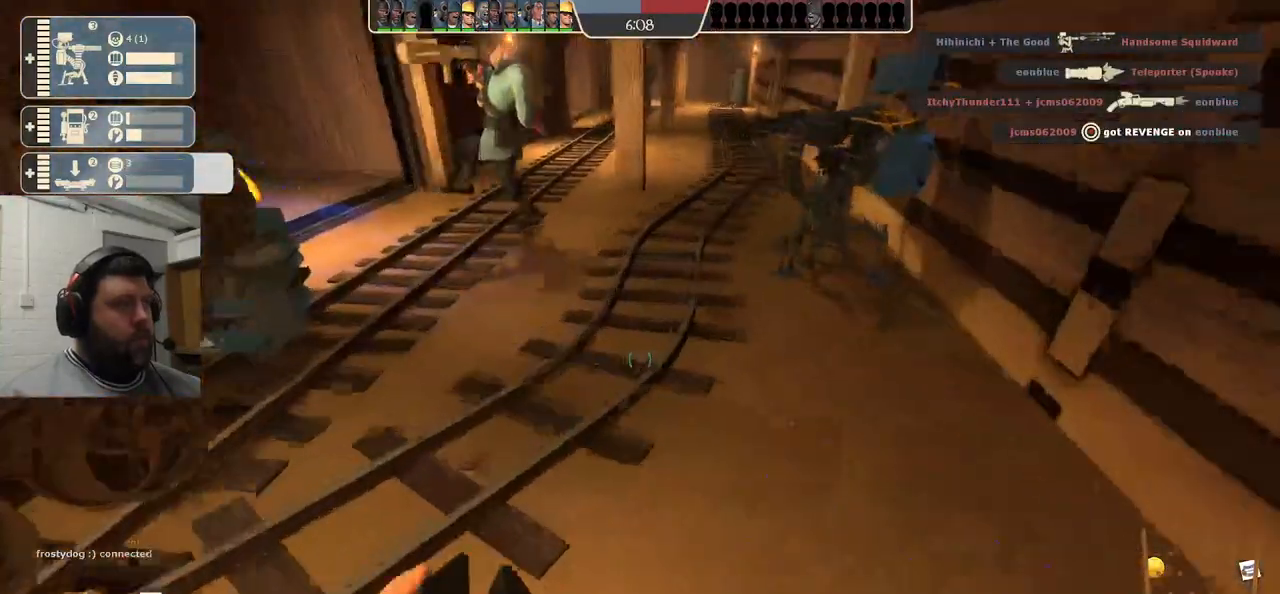
{"dt_ms": 500, "buttons": ["R2"], "left_stick": "up-left", "right_stick": "left", "events": [[250, "right_stick", "left"], [367, "R2", "down"], [467, "left_stick", "up-left"]]}
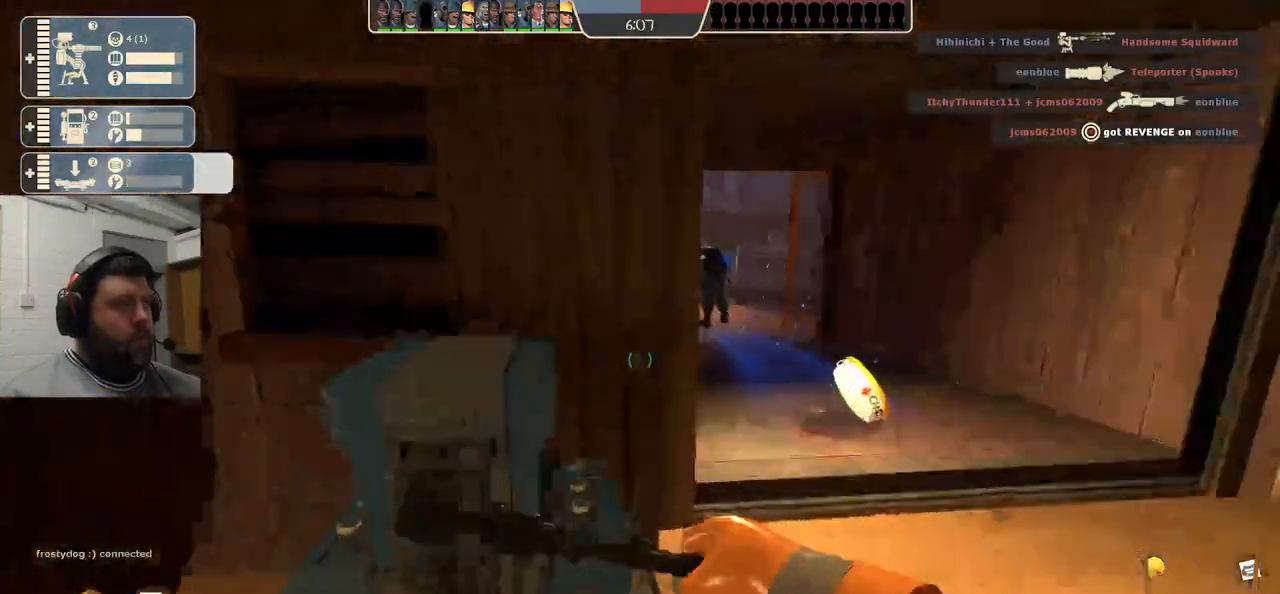
{"dt_ms": 500, "buttons": ["R2"], "left_stick": "center", "right_stick": "right", "events": [[17, "left_stick", "left"], [117, "left_stick", "center"], [333, "right_stick", "center"], [500, "right_stick", "right"]]}
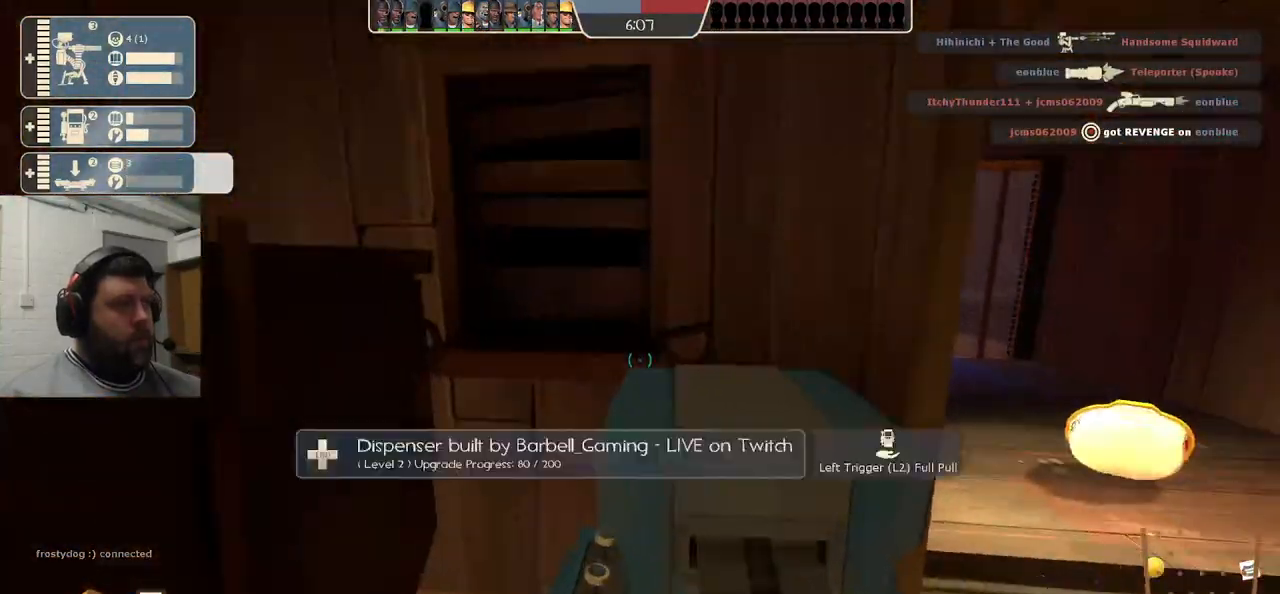
{"dt_ms": 500, "buttons": ["R2"], "left_stick": "center", "right_stick": "center", "events": [[67, "right_stick", "center"]]}
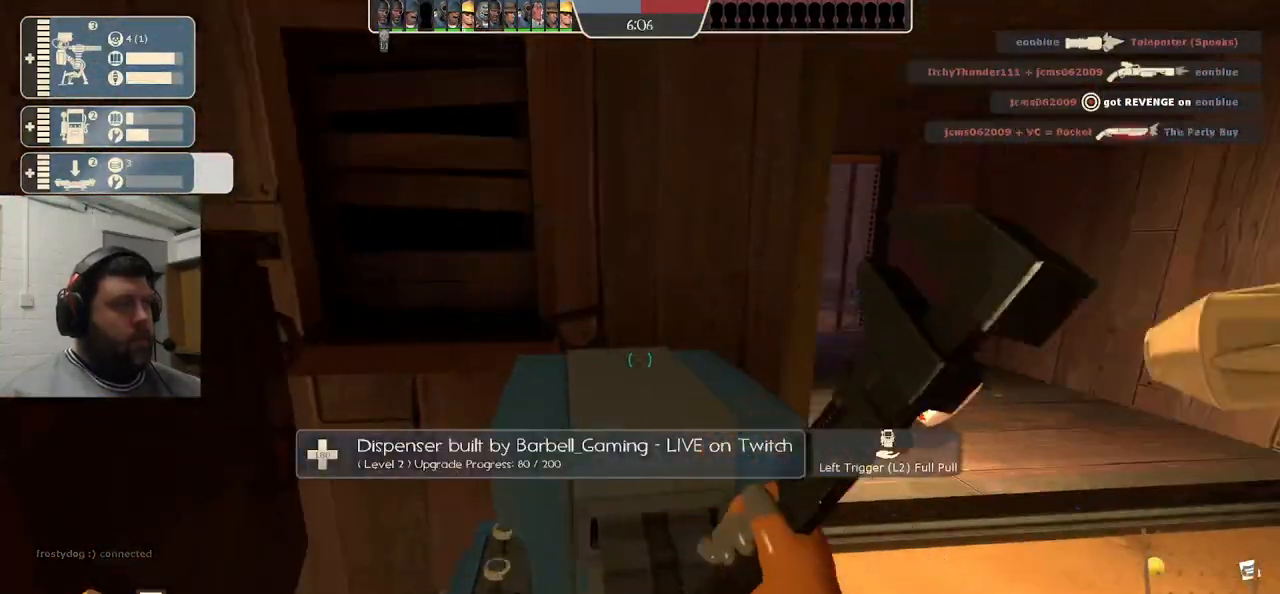
{"dt_ms": 500, "buttons": ["R2"], "left_stick": "center", "right_stick": "center", "events": []}
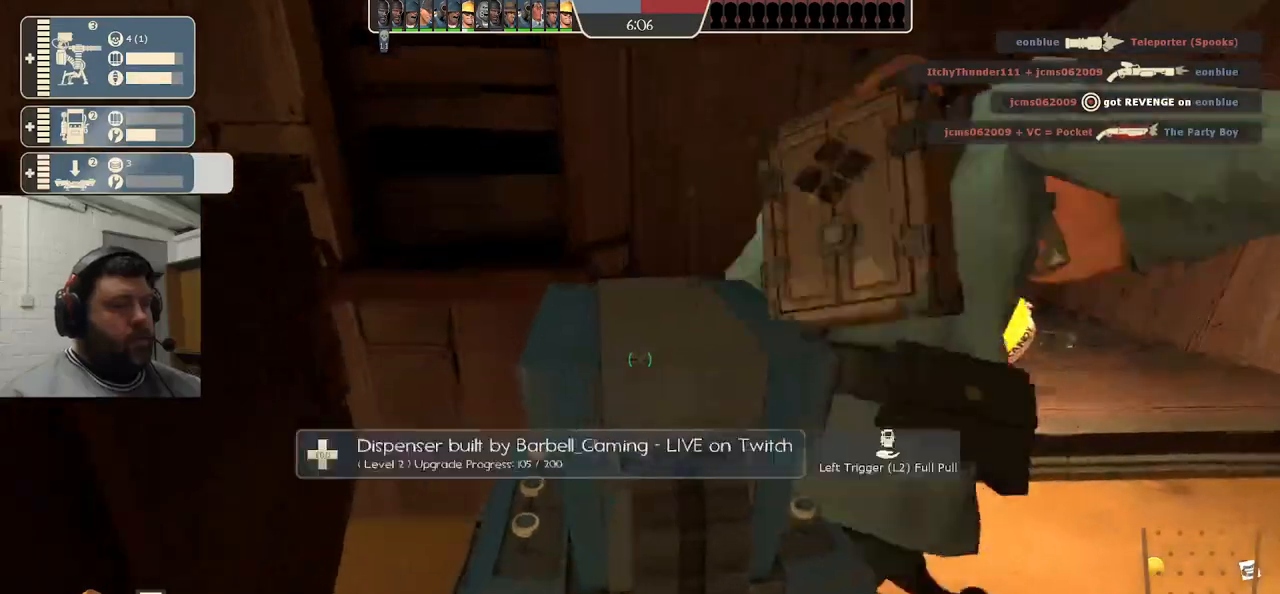
{"dt_ms": 500, "buttons": ["R2"], "left_stick": "center", "right_stick": "center", "events": []}
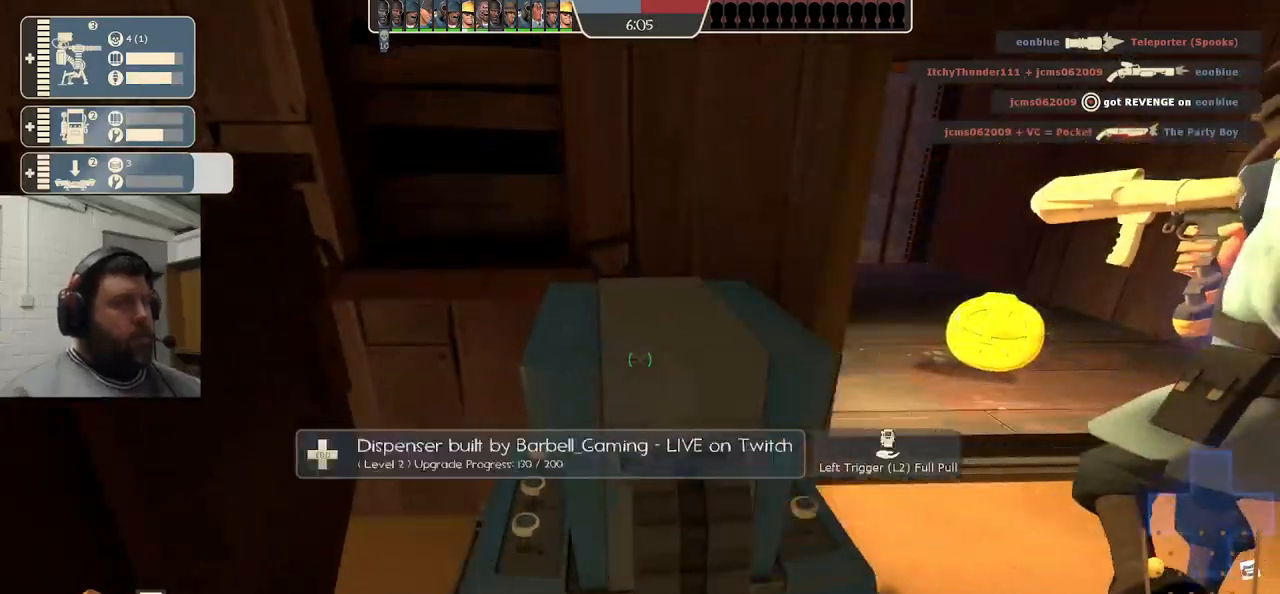
{"dt_ms": 500, "buttons": ["R2"], "left_stick": "center", "right_stick": "center", "events": []}
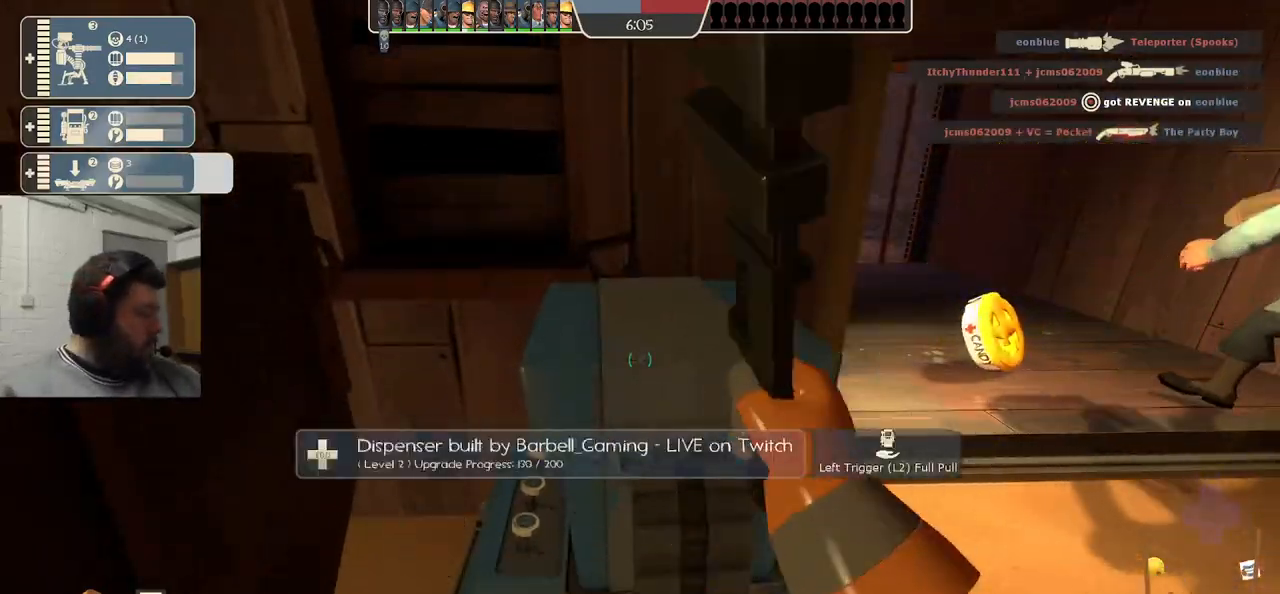
{"dt_ms": 500, "buttons": ["R2"], "left_stick": "center", "right_stick": "center", "events": []}
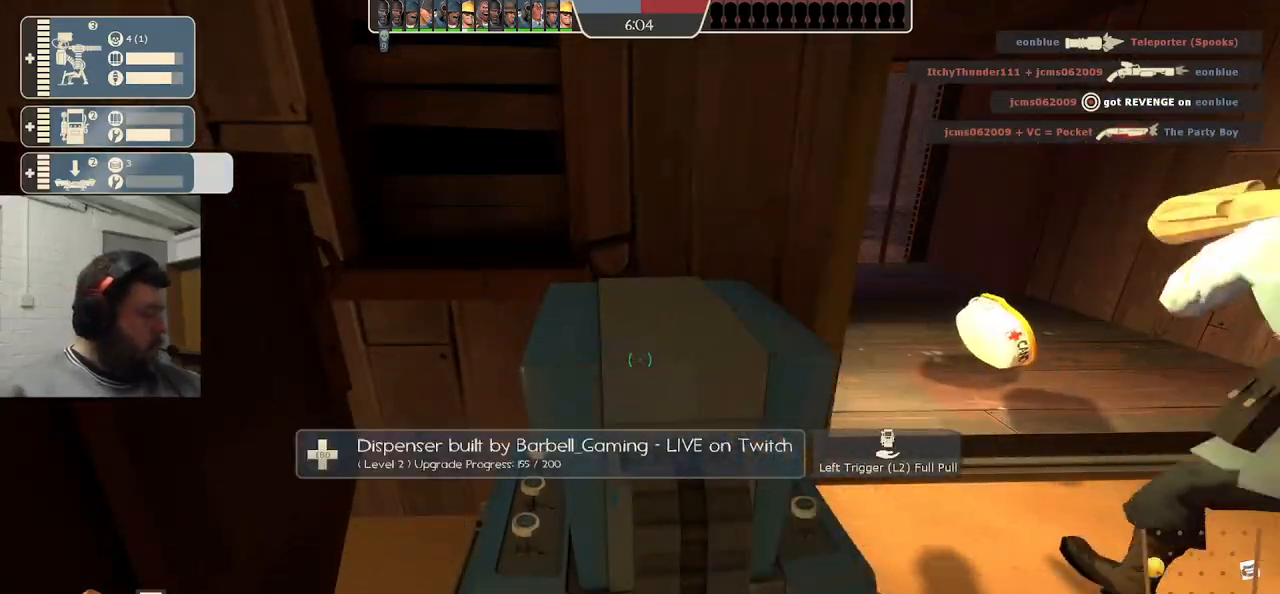
{"dt_ms": 500, "buttons": ["R2"], "left_stick": "center", "right_stick": "center", "events": []}
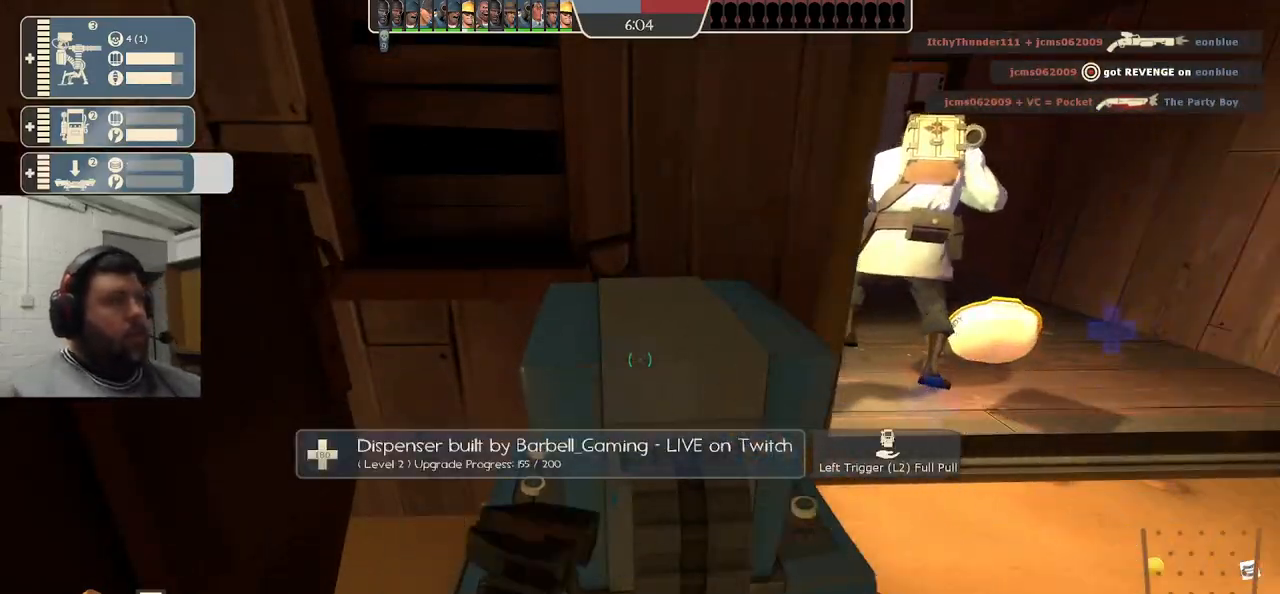
{"dt_ms": 500, "buttons": ["R2"], "left_stick": "center", "right_stick": "center", "events": []}
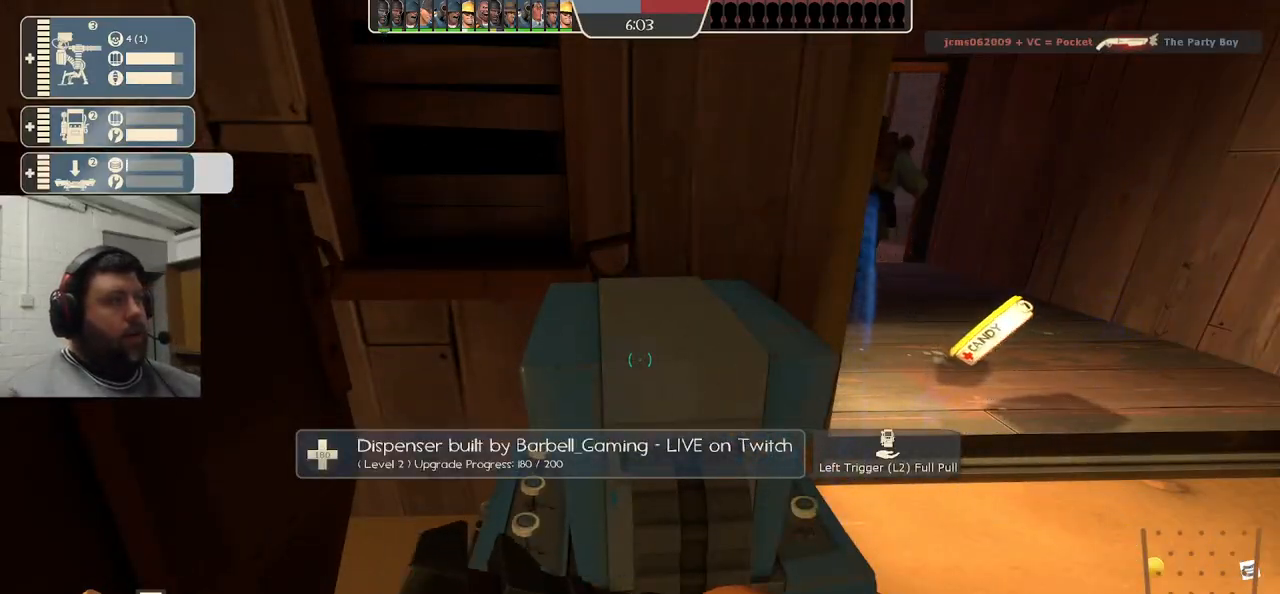
{"dt_ms": 500, "buttons": [], "left_stick": "right", "right_stick": "center", "events": [[367, "R2", "up"], [450, "left_stick", "right"]]}
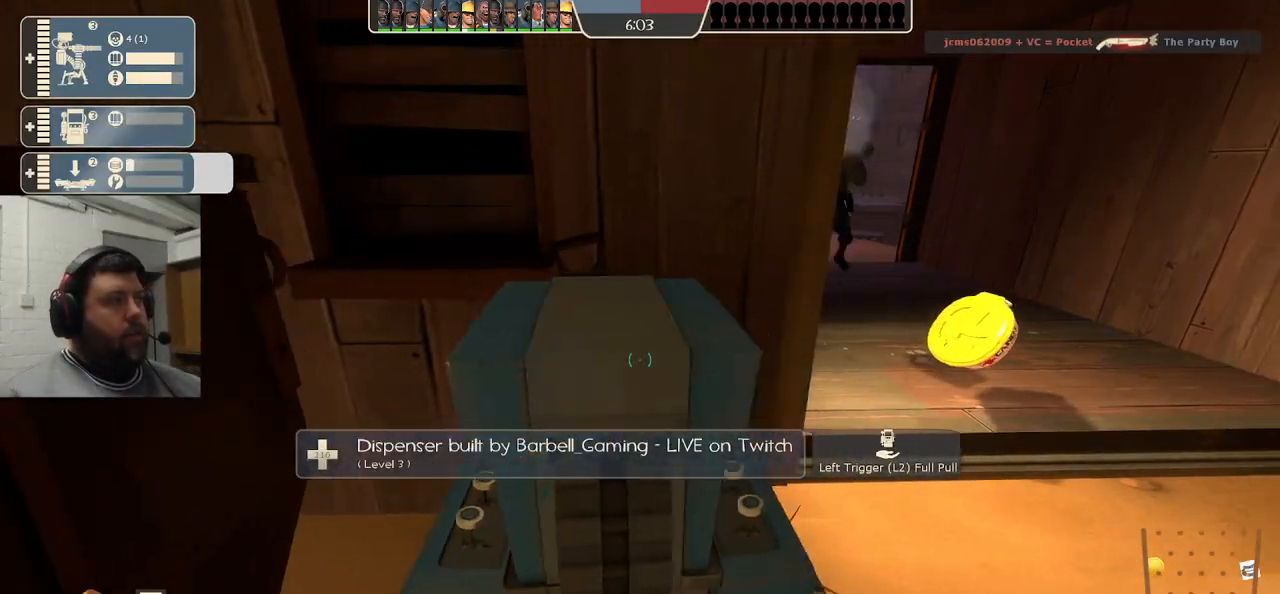
{"dt_ms": 500, "buttons": [], "left_stick": "up-right", "right_stick": "center", "events": [[133, "left_stick", "up-right"]]}
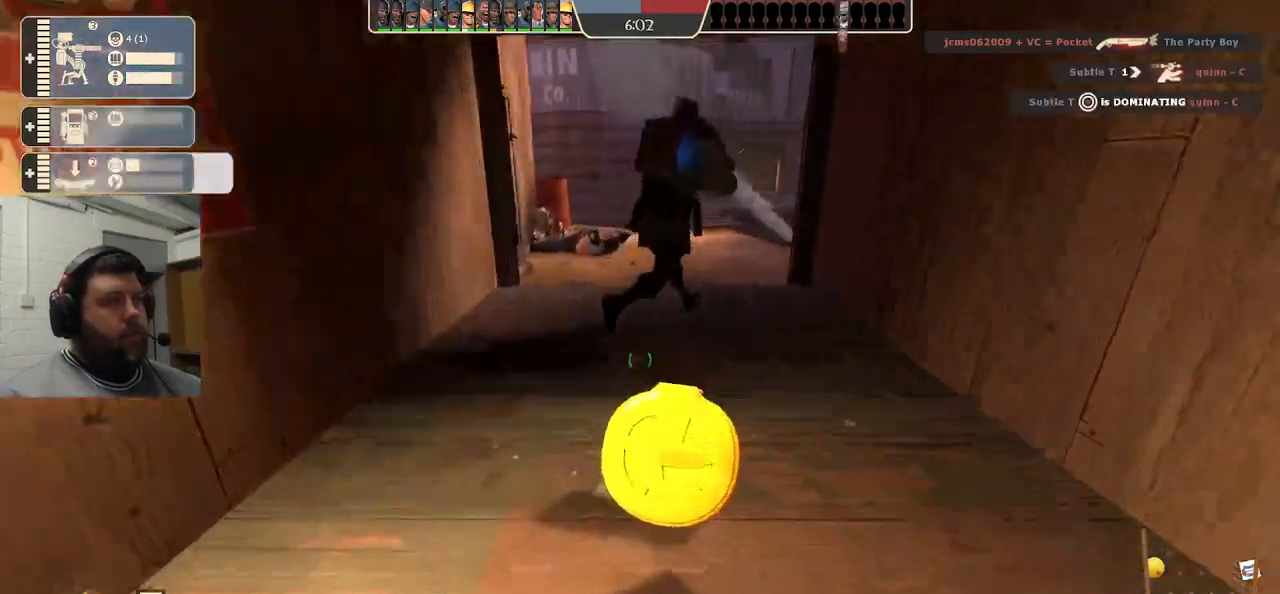
{"dt_ms": 500, "buttons": [], "left_stick": "up", "right_stick": "left", "events": [[17, "right_stick", "left"], [283, "left_stick", "up"]]}
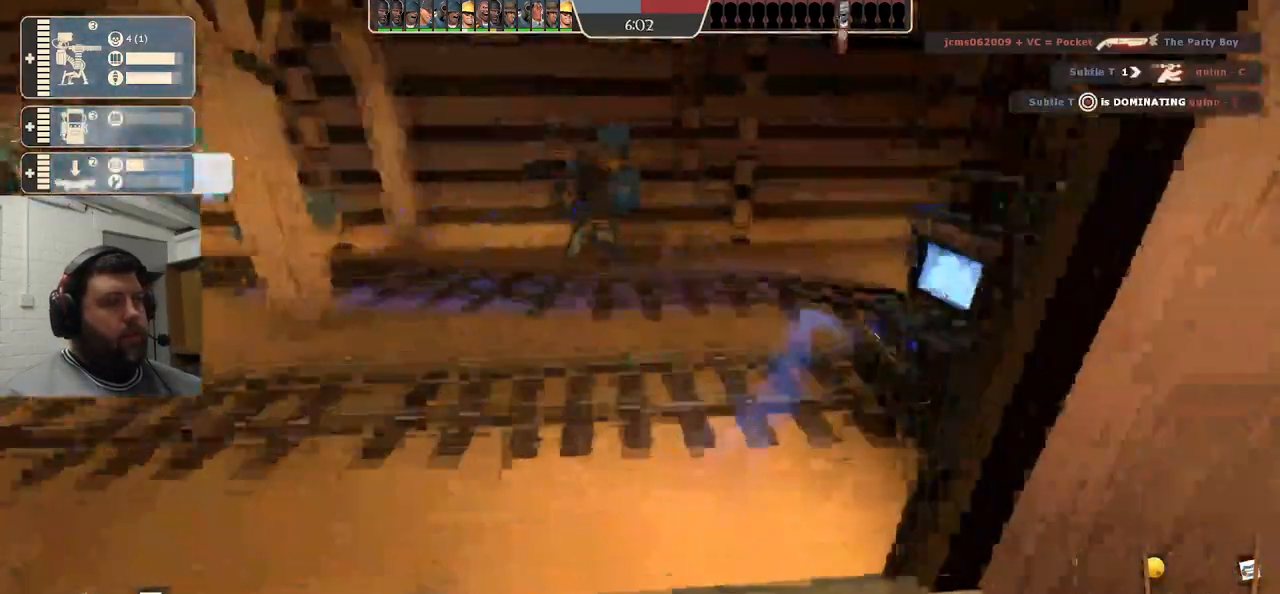
{"dt_ms": 500, "buttons": [], "left_stick": "up", "right_stick": "center", "events": [[200, "right_stick", "center"]]}
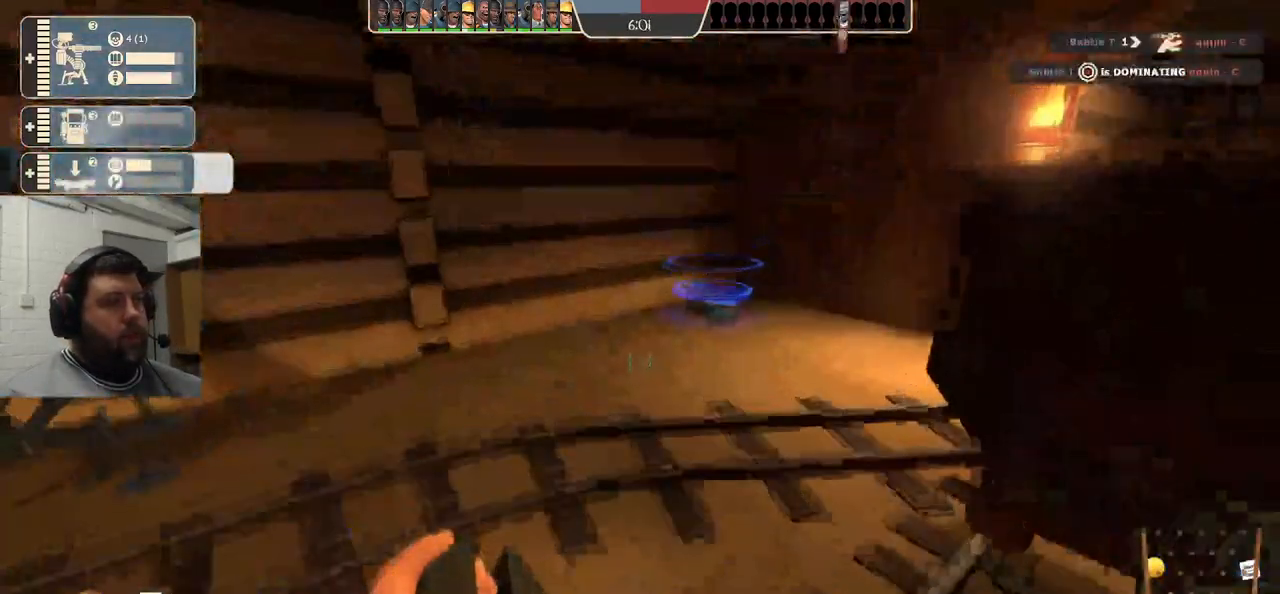
{"dt_ms": 500, "buttons": [], "left_stick": "down", "right_stick": "left", "events": [[300, "left_stick", "right"], [333, "right_stick", "left"], [450, "left_stick", "down"]]}
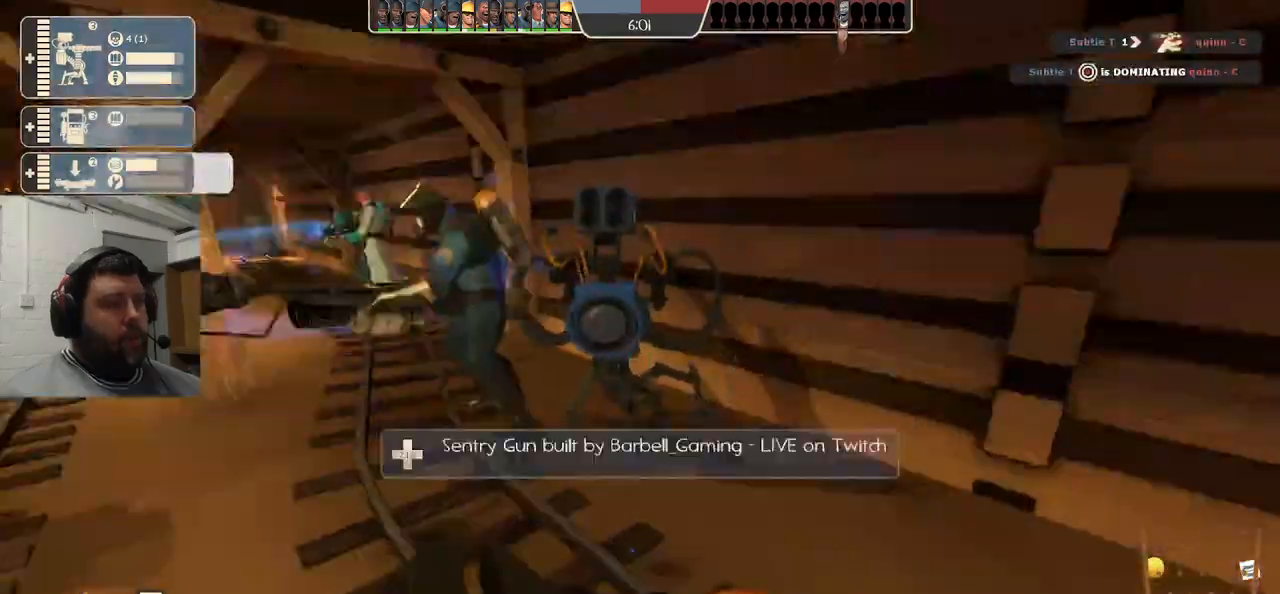
{"dt_ms": 500, "buttons": ["R2"], "left_stick": "center", "right_stick": "center", "events": [[33, "right_stick", "center"], [50, "left_stick", "center"], [100, "left_stick", "up"], [283, "left_stick", "up-right"], [417, "R2", "down"], [467, "left_stick", "center"]]}